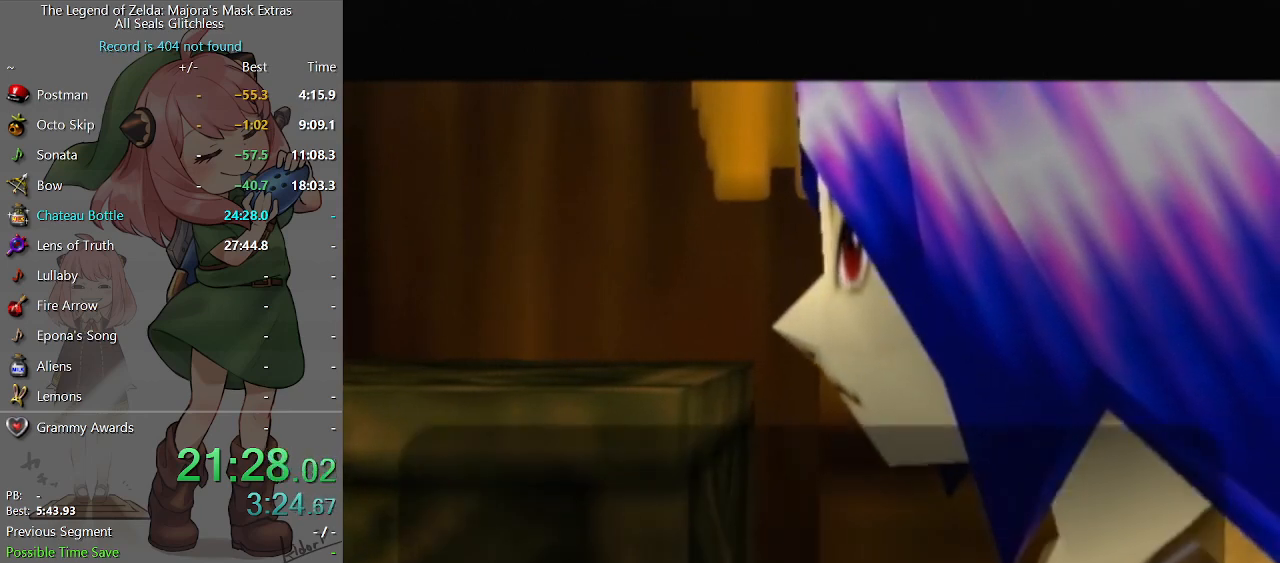
Gameplay with a controller (Nintendo layout); each line is a JSON object with the inputs held at the frame after it. "events" lists button and stick changes between this image and that frame as [ms after this image, input, new state], when the widget could be followed in between. Not read: L3 R3.
{"buttons": [], "left_stick": "center", "right_stick": "center", "events": [[33, "B", "up"], [100, "B", "down"], [133, "B", "up"], [233, "B", "down"], [267, "B", "up"], [300, "A", "down"], [333, "A", "up"], [367, "B", "down"], [400, "B", "up"], [433, "A", "down"], [467, "A", "up"], [467, "B", "down"], [500, "B", "up"]]}
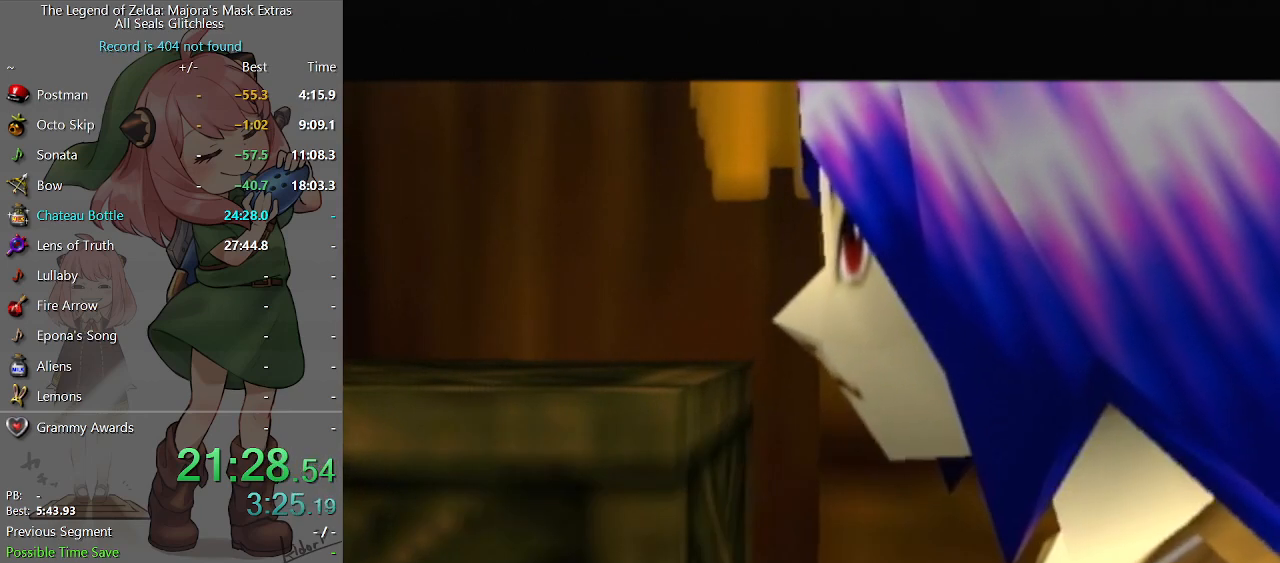
{"buttons": ["B"], "left_stick": "center", "right_stick": "center", "events": [[100, "B", "down"], [167, "B", "up"], [200, "A", "down"], [233, "A", "up"], [233, "B", "down"], [300, "B", "up"], [333, "A", "down"], [367, "A", "up"], [367, "B", "down"], [433, "A", "down"], [433, "B", "up"], [467, "A", "up"], [467, "B", "down"]]}
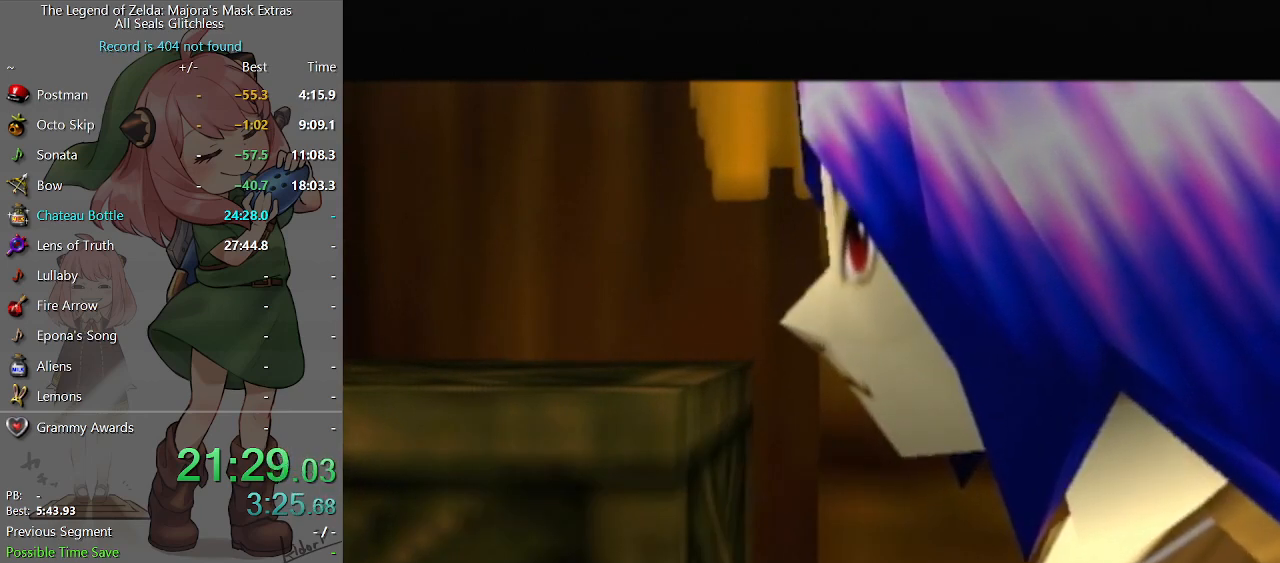
{"buttons": ["B"], "left_stick": "center", "right_stick": "center", "events": [[67, "A", "down"], [67, "B", "up"], [100, "A", "up"], [133, "B", "down"], [200, "A", "down"], [200, "B", "up"], [233, "B", "down"], [267, "A", "up"], [333, "A", "down"], [333, "B", "up"], [367, "B", "down"], [400, "A", "up"]]}
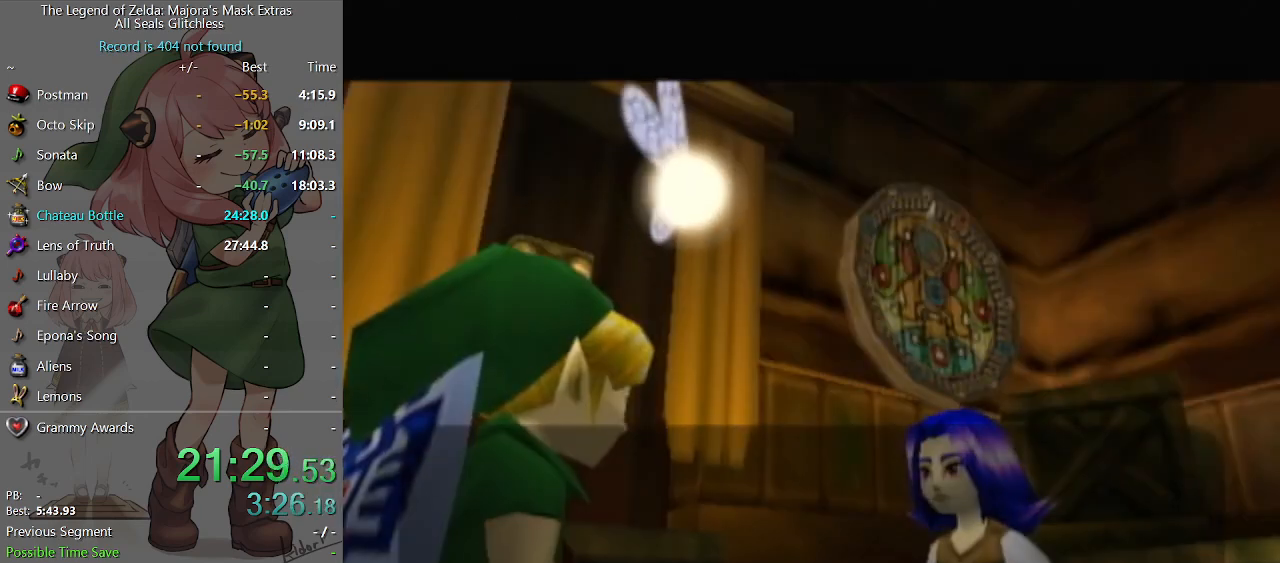
{"buttons": ["B"], "left_stick": "center", "right_stick": "center", "events": [[33, "B", "up"], [67, "A", "down"], [100, "A", "up"], [133, "B", "down"], [167, "B", "up"], [200, "A", "down"], [233, "A", "up"], [267, "B", "down"], [300, "B", "up"], [333, "A", "down"], [367, "A", "up"], [367, "B", "down"], [433, "B", "up"], [467, "B", "down"]]}
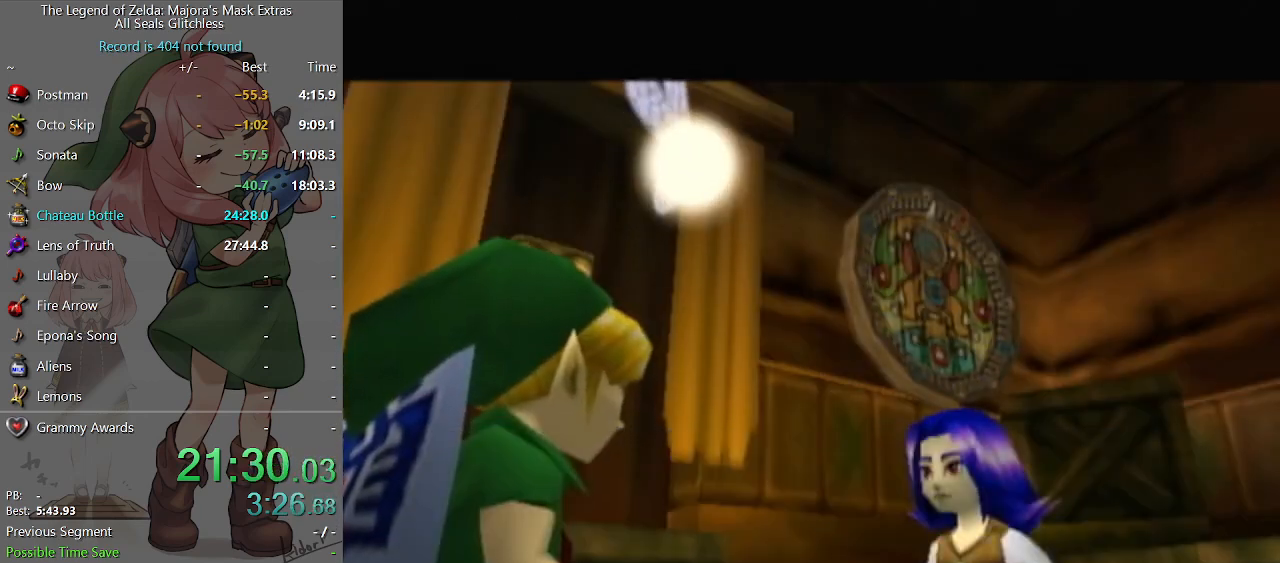
{"buttons": [], "left_stick": "center", "right_stick": "center", "events": [[33, "B", "up"]]}
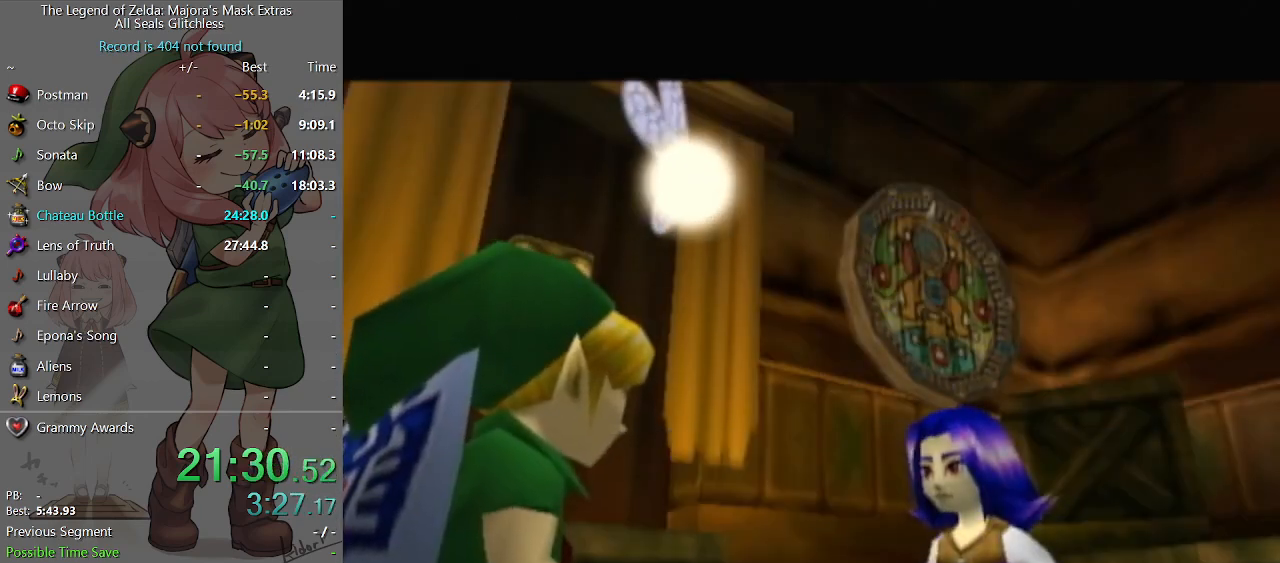
{"buttons": ["B"], "left_stick": "center", "right_stick": "center", "events": [[500, "B", "down"]]}
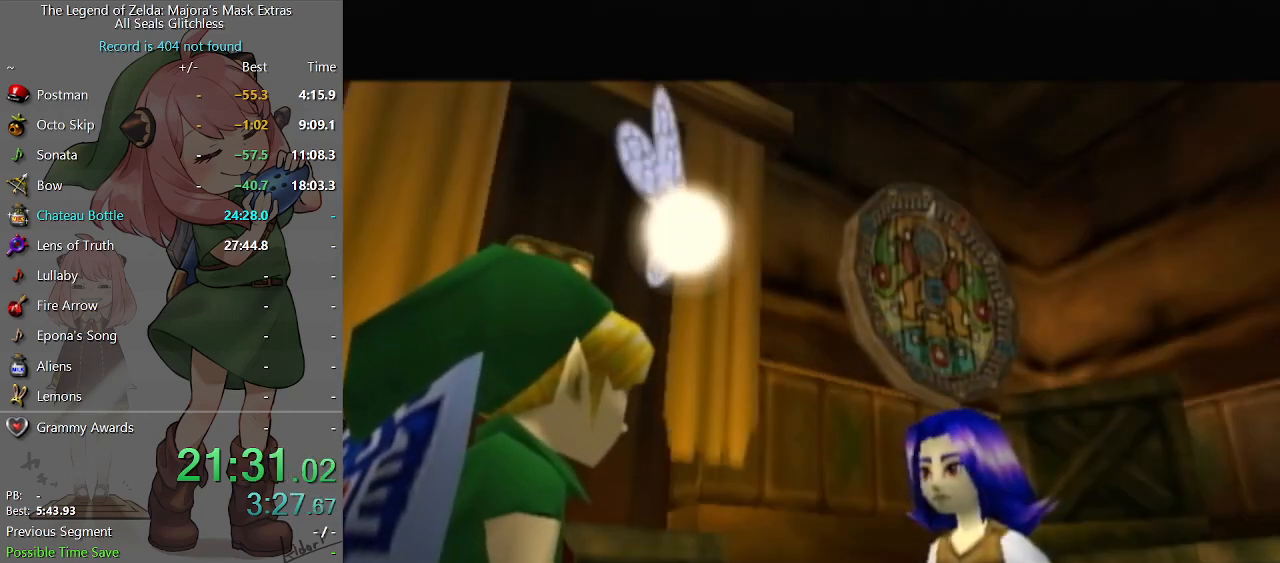
{"buttons": [], "left_stick": "center", "right_stick": "center", "events": [[67, "A", "down"], [67, "B", "up"], [100, "A", "up"], [100, "B", "down"], [133, "B", "up"], [200, "A", "down"], [267, "A", "up"], [267, "B", "down"], [300, "B", "up"], [333, "A", "down"], [367, "A", "up"], [400, "B", "down"], [433, "B", "up"], [467, "A", "down"], [500, "A", "up"]]}
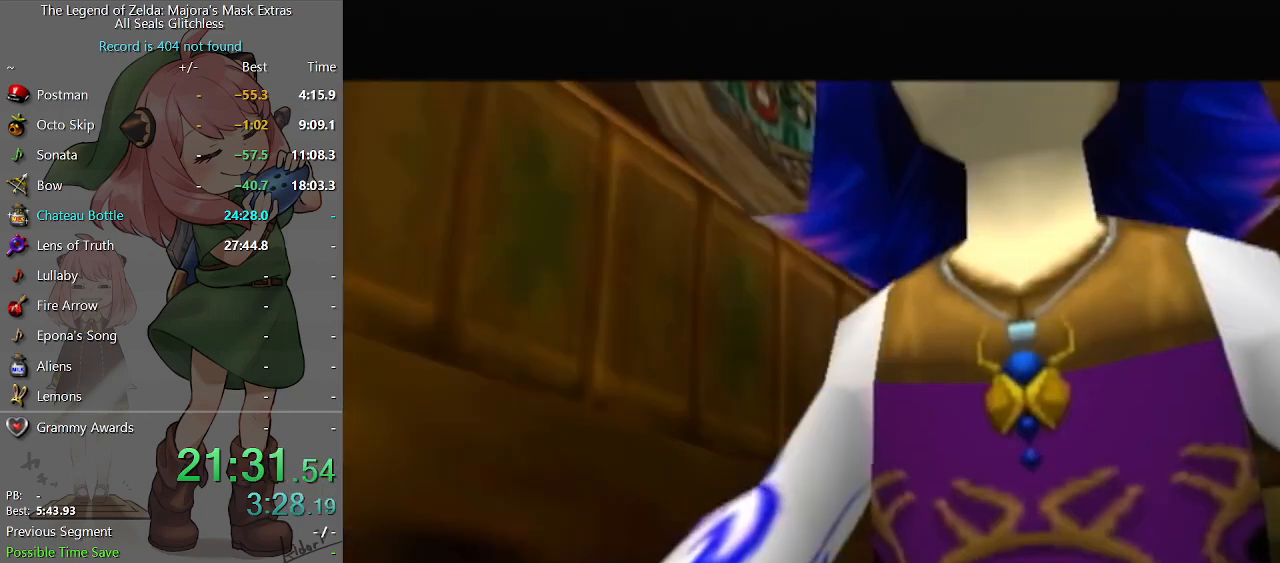
{"buttons": ["A"], "left_stick": "center", "right_stick": "center", "events": [[67, "A", "down"], [100, "A", "up"], [100, "B", "down"], [167, "B", "up"], [200, "A", "down"], [233, "B", "down"], [267, "A", "up"], [300, "A", "down"], [300, "B", "up"], [367, "A", "up"], [367, "B", "down"], [400, "B", "up"], [433, "B", "down"], [500, "A", "down"], [500, "B", "up"]]}
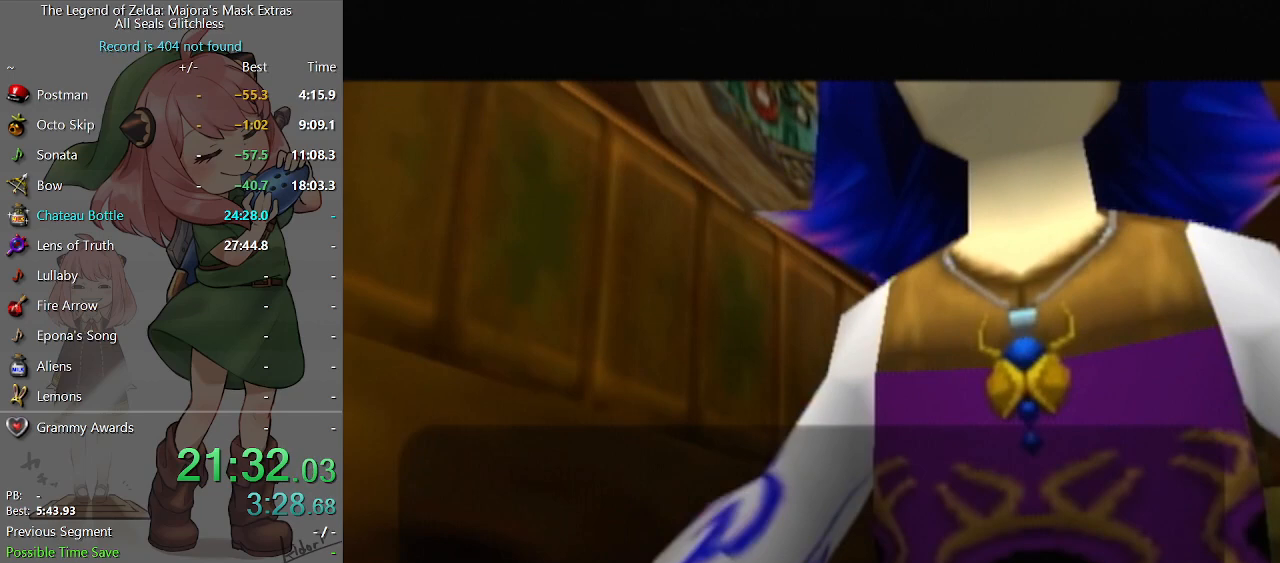
{"buttons": [], "left_stick": "center", "right_stick": "center", "events": [[67, "A", "up"], [67, "B", "down"], [167, "A", "down"], [167, "B", "up"], [200, "A", "up"], [200, "B", "down"], [267, "A", "down"], [267, "B", "up"], [333, "A", "up"], [400, "A", "down"], [433, "A", "up"], [433, "B", "down"], [500, "B", "up"]]}
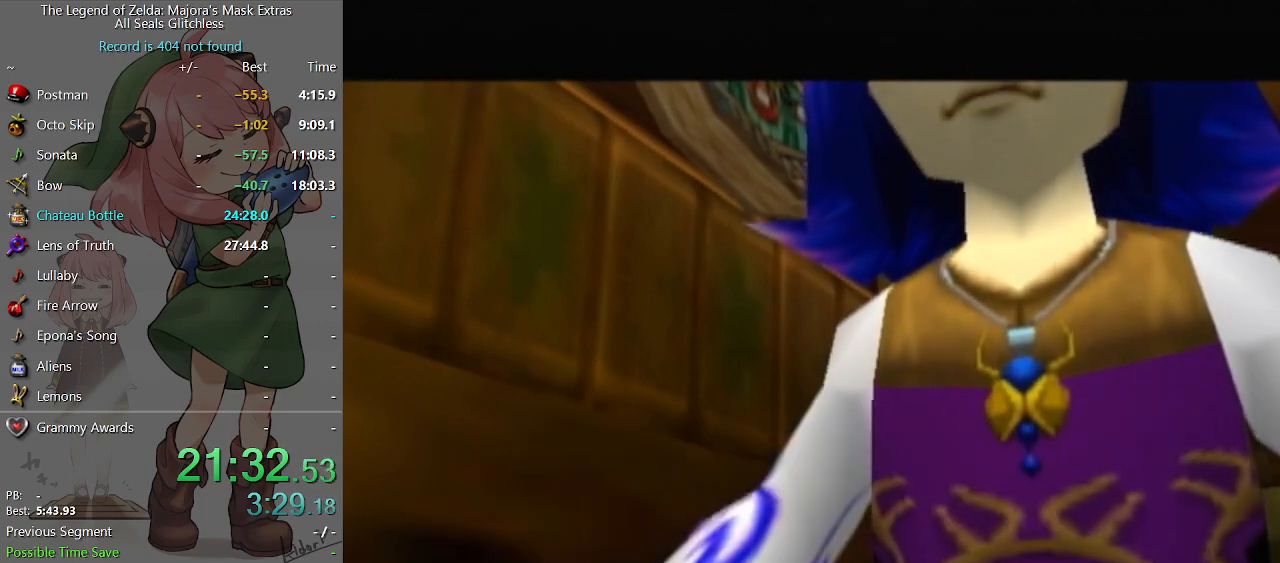
{"buttons": [], "left_stick": "center", "right_stick": "center", "events": [[67, "B", "down"], [133, "B", "up"]]}
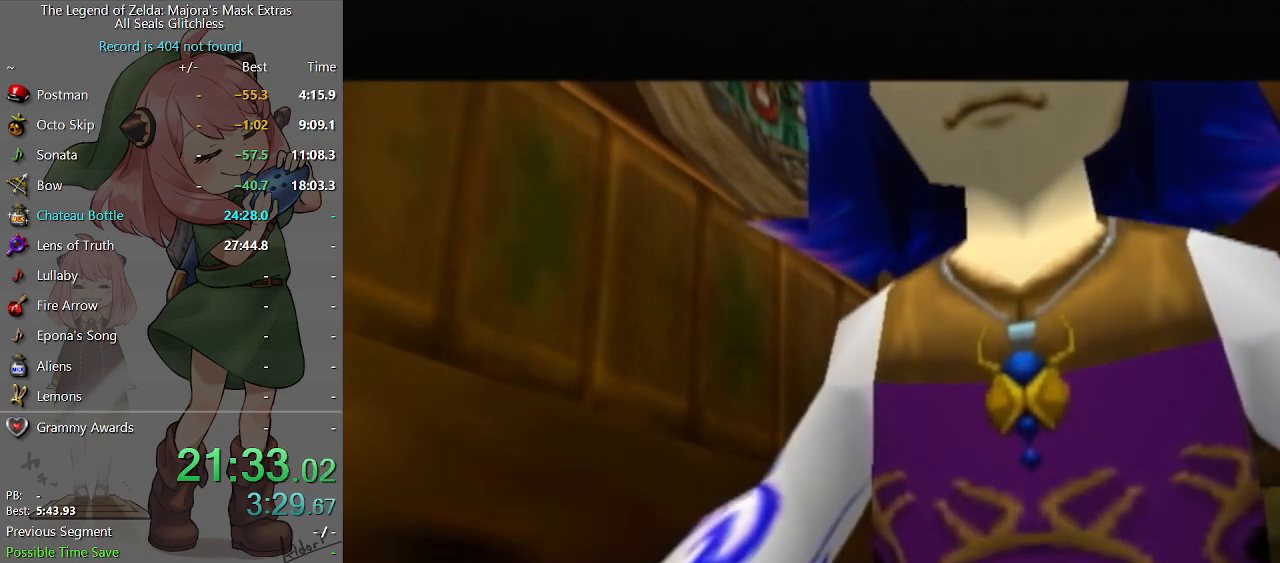
{"buttons": [], "left_stick": "center", "right_stick": "center", "events": [[467, "B", "down"], [500, "B", "up"]]}
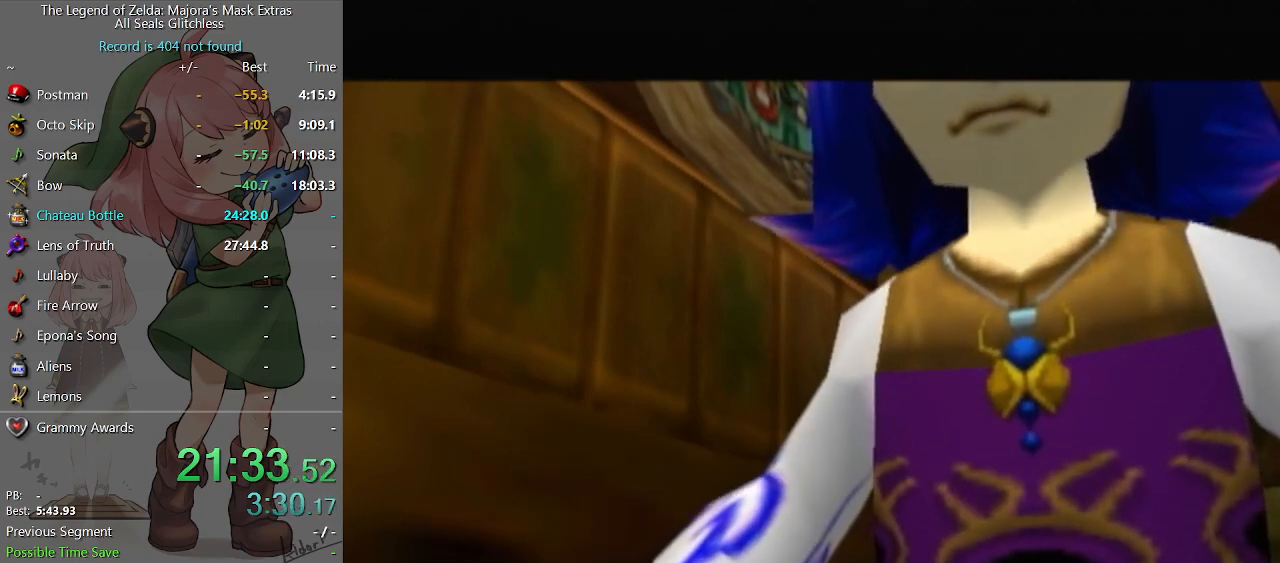
{"buttons": [], "left_stick": "center", "right_stick": "center", "events": [[33, "A", "down"], [100, "A", "up"], [100, "B", "down"], [167, "A", "down"], [167, "B", "up"], [233, "A", "up"], [233, "B", "down"], [267, "A", "down"], [300, "B", "up"], [367, "A", "up"], [367, "B", "down"], [400, "B", "up"], [467, "B", "down"], [500, "B", "up"]]}
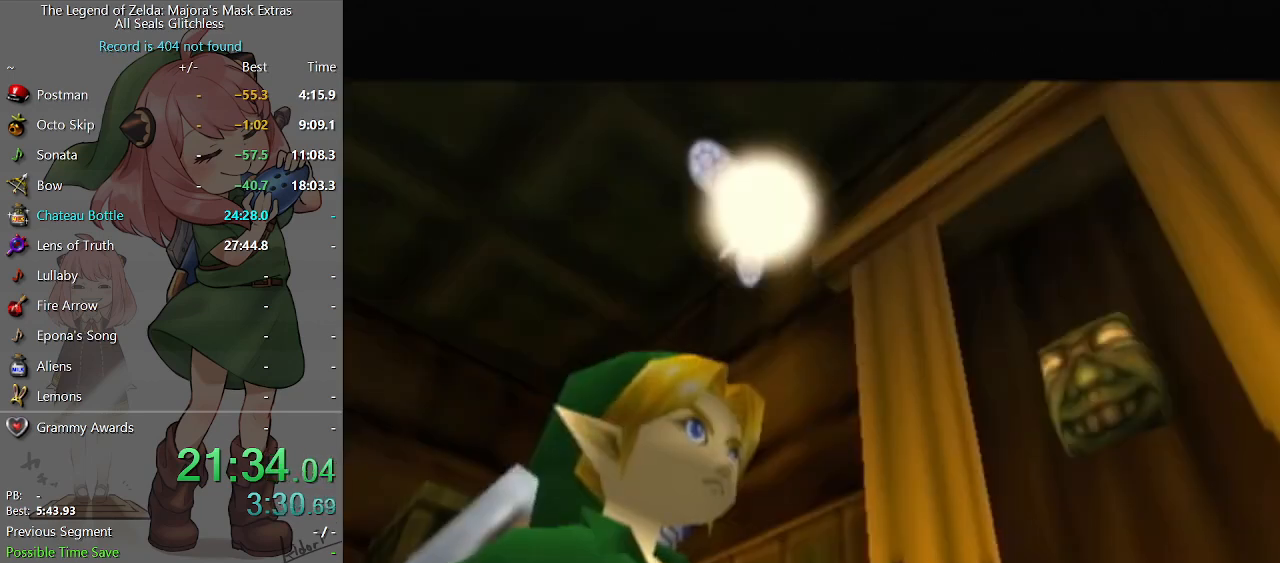
{"buttons": [], "left_stick": "center", "right_stick": "center", "events": [[100, "B", "down"], [133, "B", "up"], [167, "A", "down"], [200, "B", "down"], [233, "A", "up"], [267, "B", "up"], [300, "A", "down"], [367, "A", "up"], [367, "B", "down"], [400, "B", "up"], [433, "A", "down"], [467, "A", "up"], [467, "B", "down"], [500, "B", "up"]]}
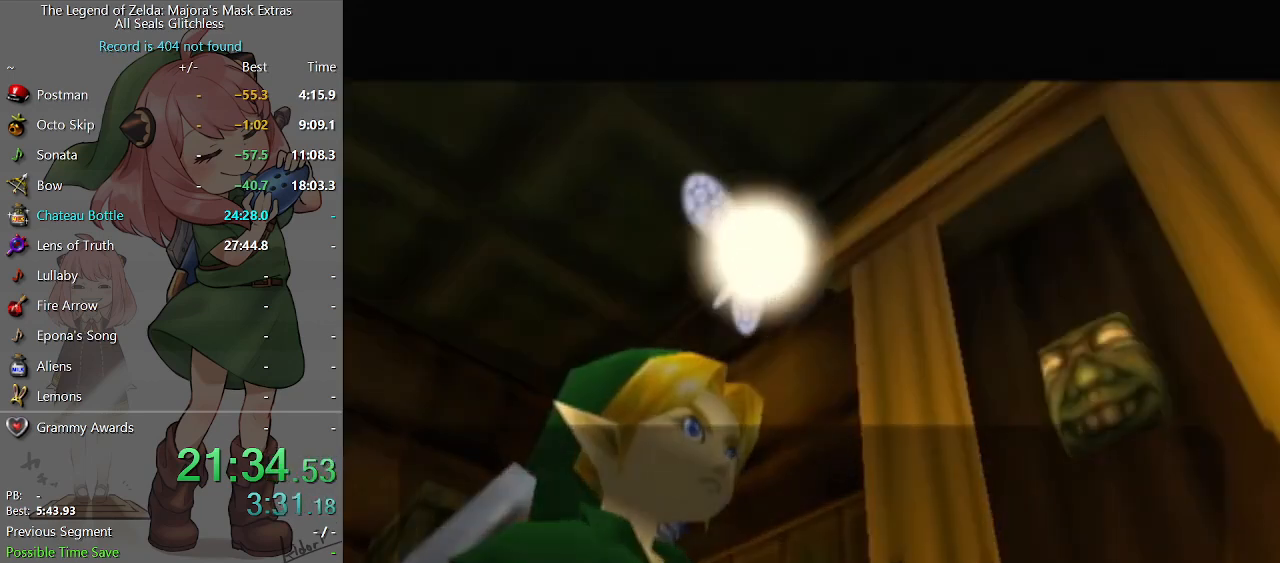
{"buttons": [], "left_stick": "center", "right_stick": "center", "events": [[100, "B", "down"], [133, "B", "up"], [167, "A", "down"], [200, "A", "up"], [233, "B", "down"], [267, "A", "down"], [267, "B", "up"], [333, "A", "up"], [333, "B", "down"], [400, "B", "up"]]}
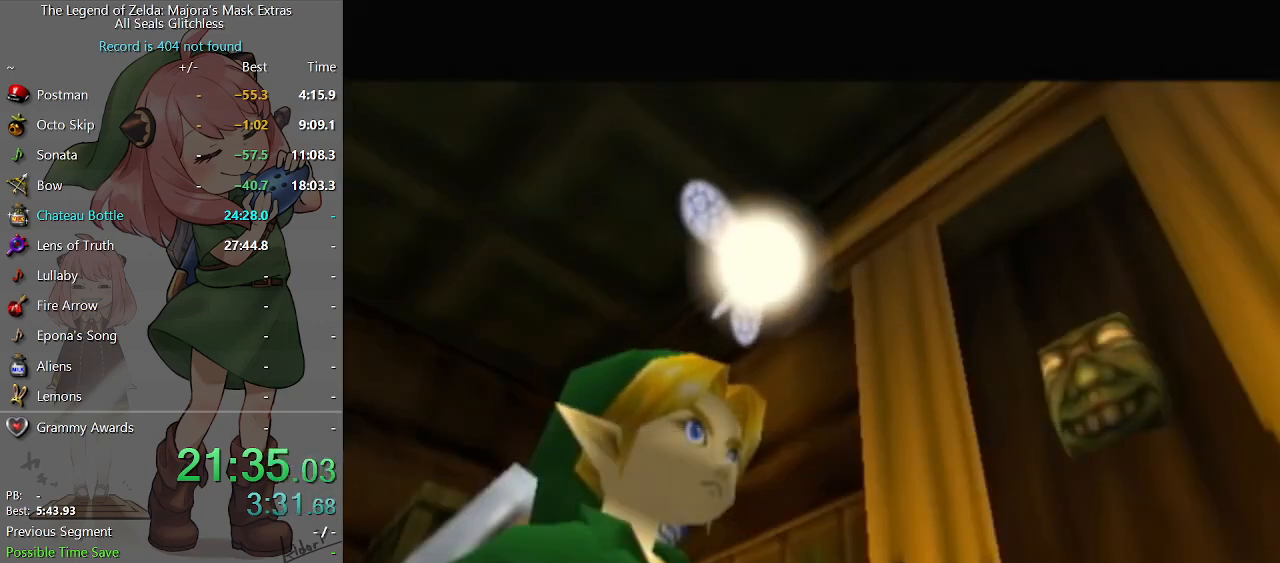
{"buttons": [], "left_stick": "center", "right_stick": "center", "events": []}
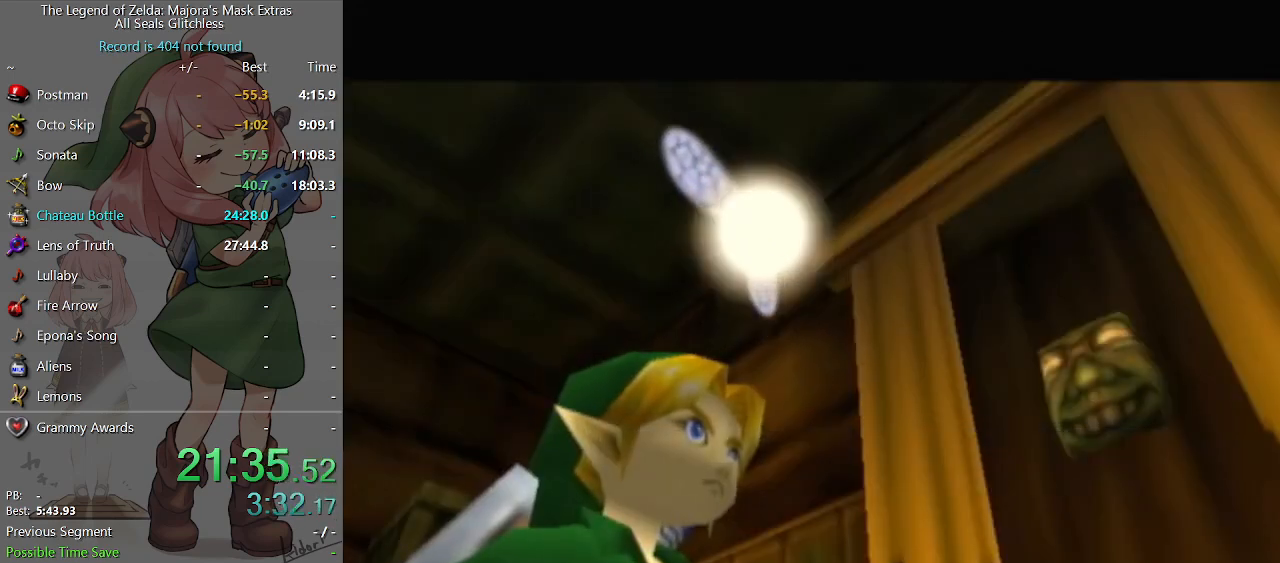
{"buttons": ["A"], "left_stick": "center", "right_stick": "center", "events": [[467, "A", "down"]]}
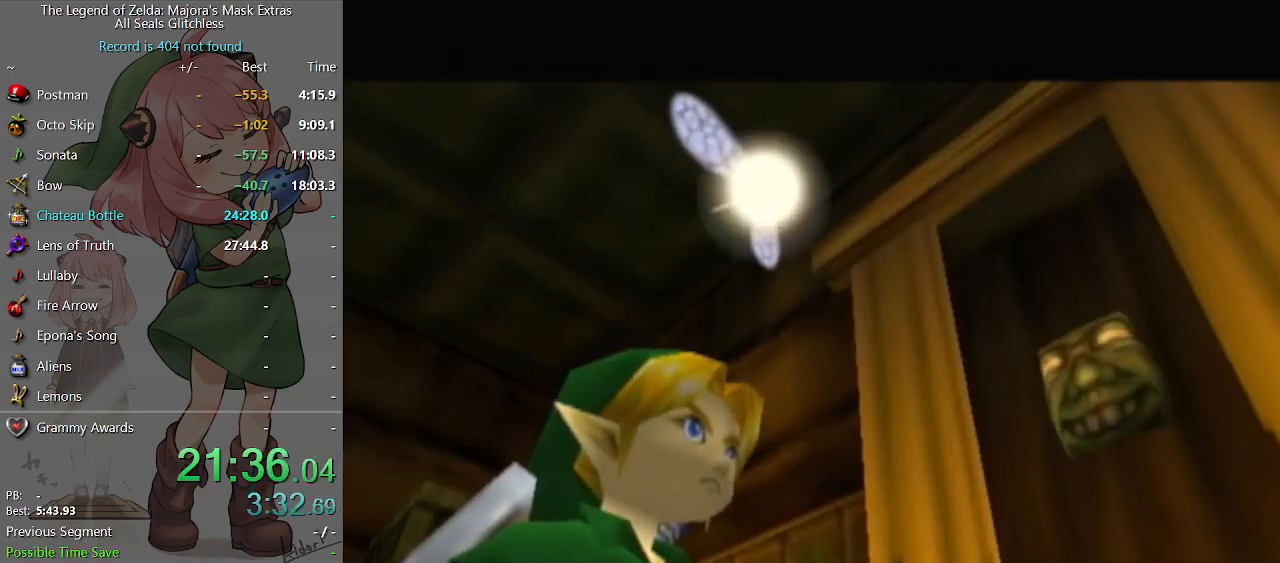
{"buttons": ["A"], "left_stick": "center", "right_stick": "center", "events": [[33, "A", "up"], [33, "B", "down"], [67, "B", "up"], [100, "A", "down"], [167, "A", "up"], [167, "B", "down"], [233, "B", "up"], [267, "A", "down"], [300, "A", "up"], [333, "B", "down"], [367, "B", "up"], [400, "A", "down"], [433, "A", "up"], [433, "B", "down"], [467, "B", "up"], [500, "A", "down"]]}
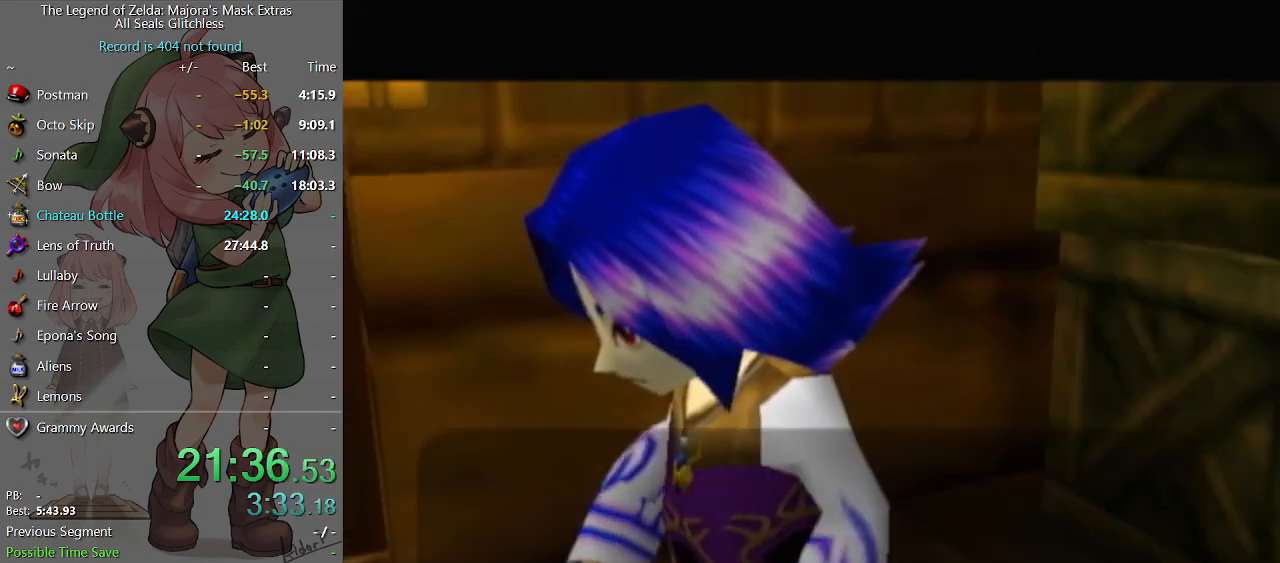
{"buttons": ["A"], "left_stick": "center", "right_stick": "center", "events": [[33, "A", "up"], [133, "A", "down"], [167, "A", "up"], [167, "B", "down"], [200, "B", "up"], [267, "A", "down"], [300, "A", "up"], [300, "B", "down"], [333, "B", "up"], [367, "A", "down"], [400, "A", "up"], [400, "B", "down"], [433, "B", "up"], [500, "A", "down"]]}
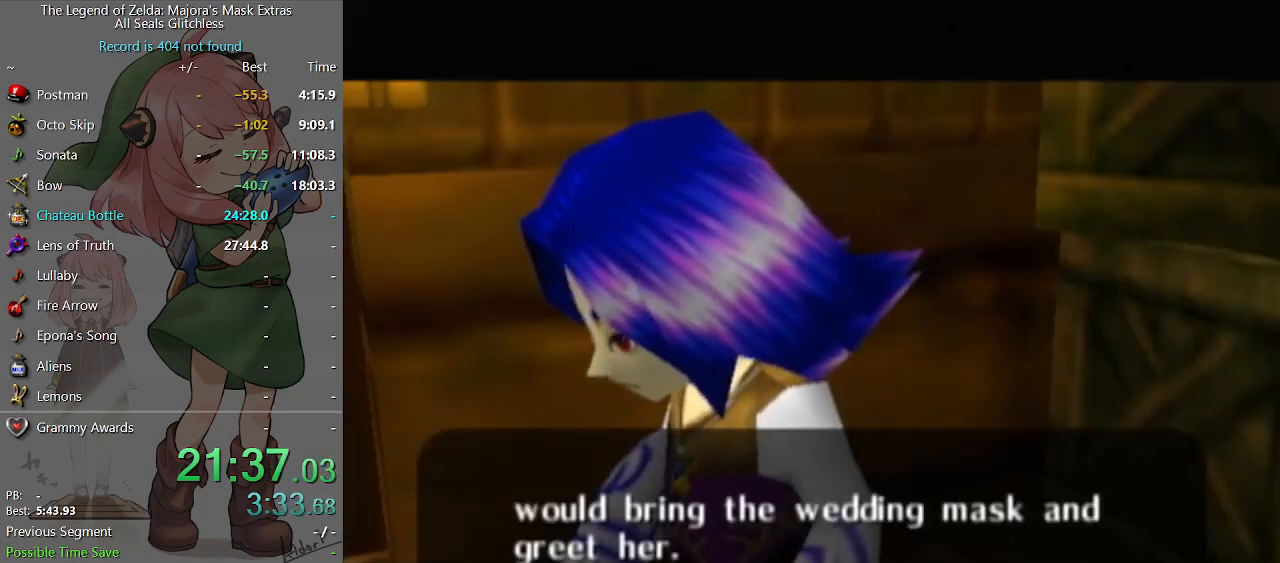
{"buttons": [], "left_stick": "center", "right_stick": "center", "events": [[33, "A", "up"], [33, "B", "down"], [67, "A", "down"], [67, "B", "up"], [133, "A", "up"], [167, "B", "down"], [200, "B", "up"]]}
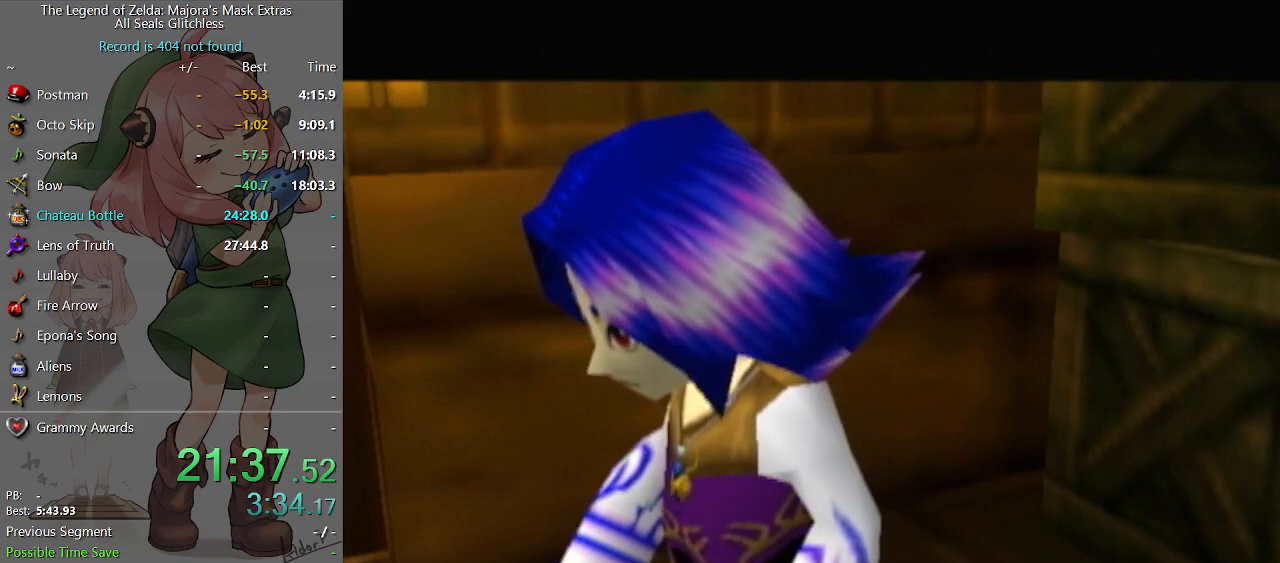
{"buttons": ["A"], "left_stick": "center", "right_stick": "center", "events": [[433, "A", "down"], [467, "A", "up"], [500, "A", "down"]]}
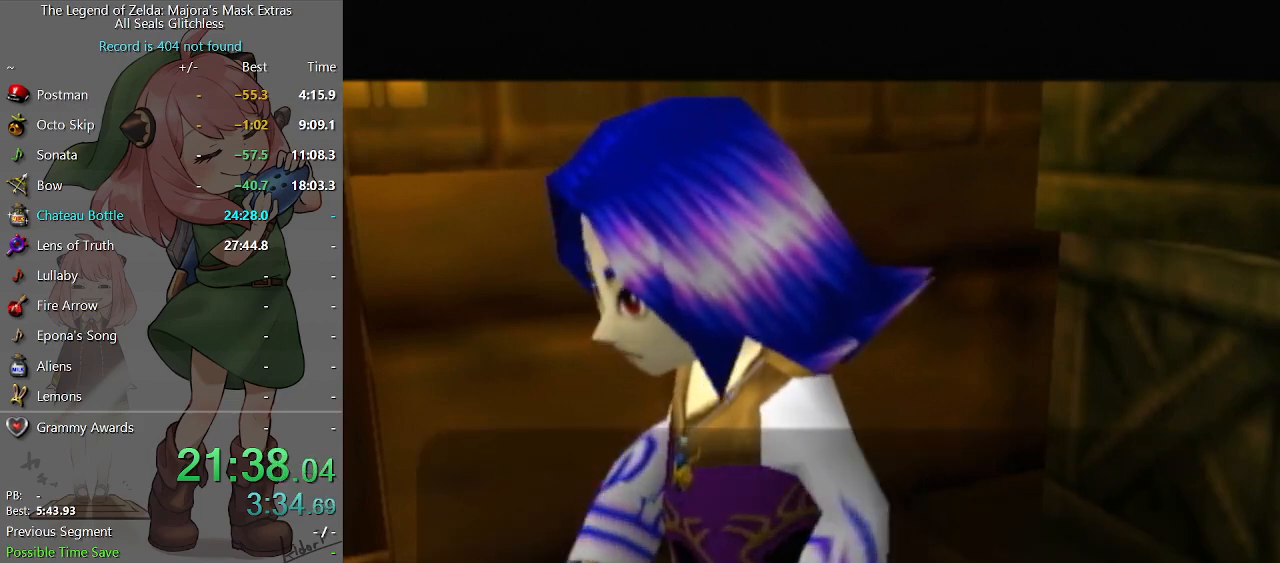
{"buttons": [], "left_stick": "center", "right_stick": "center", "events": [[100, "A", "up"], [100, "B", "down"], [133, "B", "up"], [167, "A", "down"], [200, "A", "up"], [200, "B", "down"], [267, "B", "up"], [333, "B", "down"], [367, "B", "up"], [400, "A", "down"], [433, "A", "up"], [433, "B", "down"], [467, "B", "up"]]}
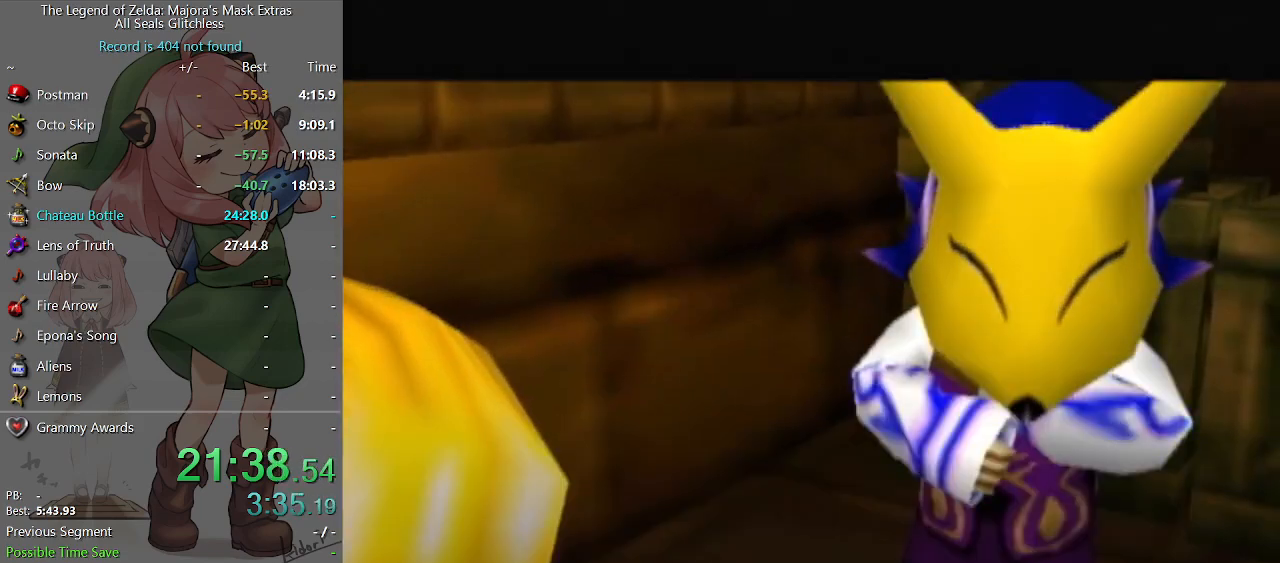
{"buttons": [], "left_stick": "center", "right_stick": "center", "events": [[67, "B", "down"], [100, "B", "up"]]}
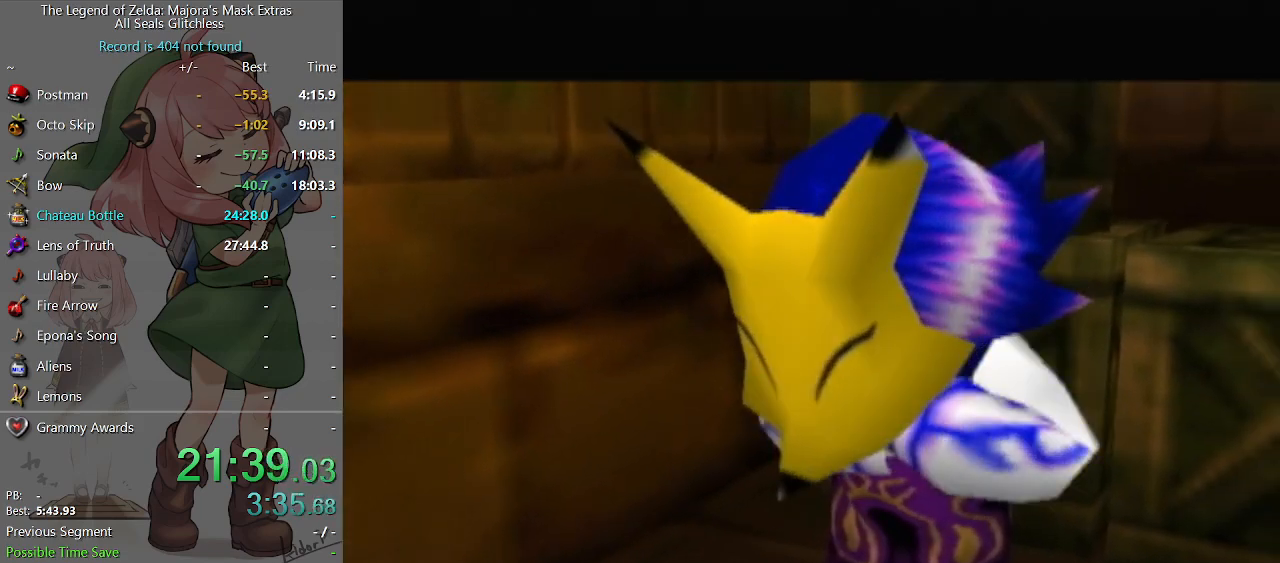
{"buttons": [], "left_stick": "center", "right_stick": "center", "events": []}
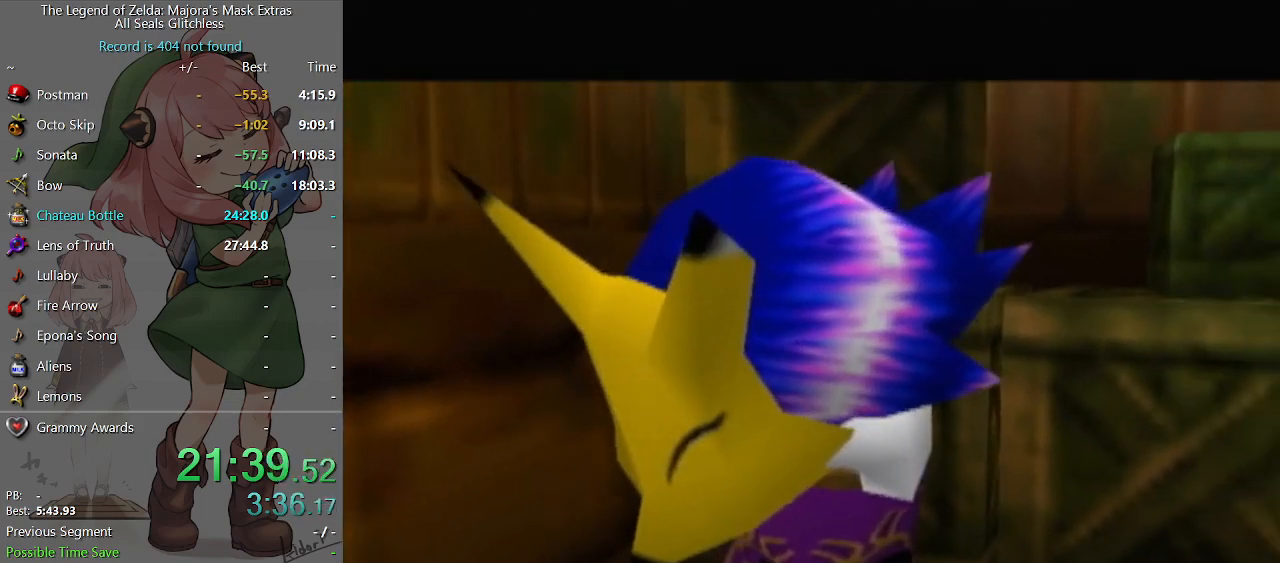
{"buttons": [], "left_stick": "center", "right_stick": "center", "events": [[367, "B", "down"], [400, "B", "up"], [433, "A", "down"], [467, "A", "up"], [467, "B", "down"], [500, "B", "up"]]}
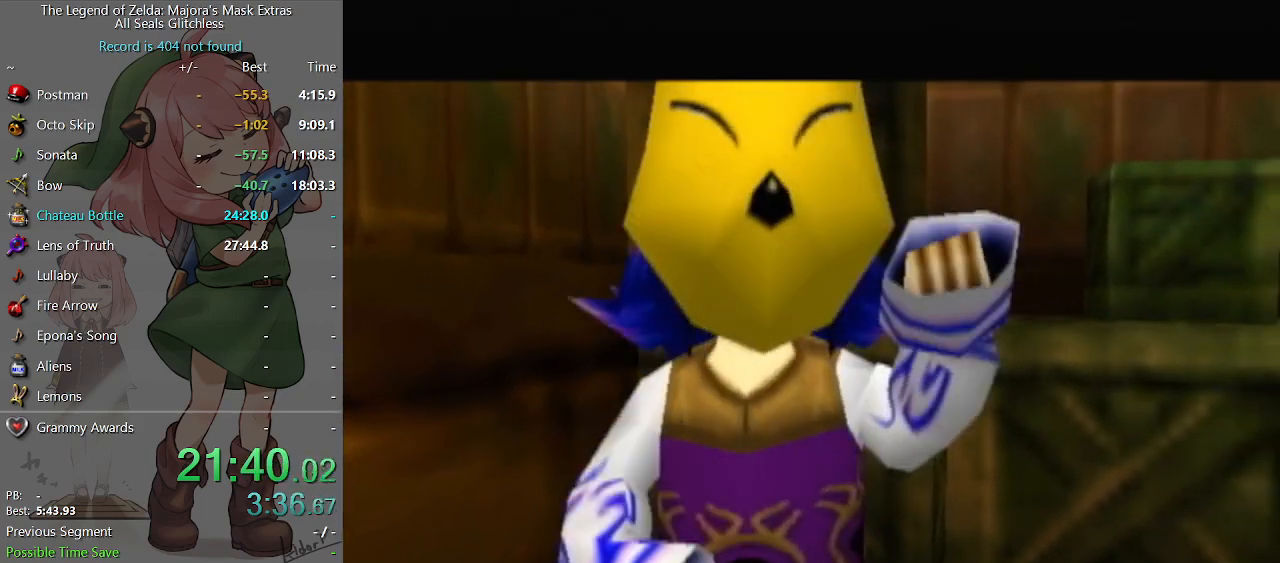
{"buttons": [], "left_stick": "center", "right_stick": "center", "events": [[33, "A", "down"], [67, "A", "up"], [100, "B", "down"], [133, "B", "up"], [233, "B", "down"], [500, "B", "up"]]}
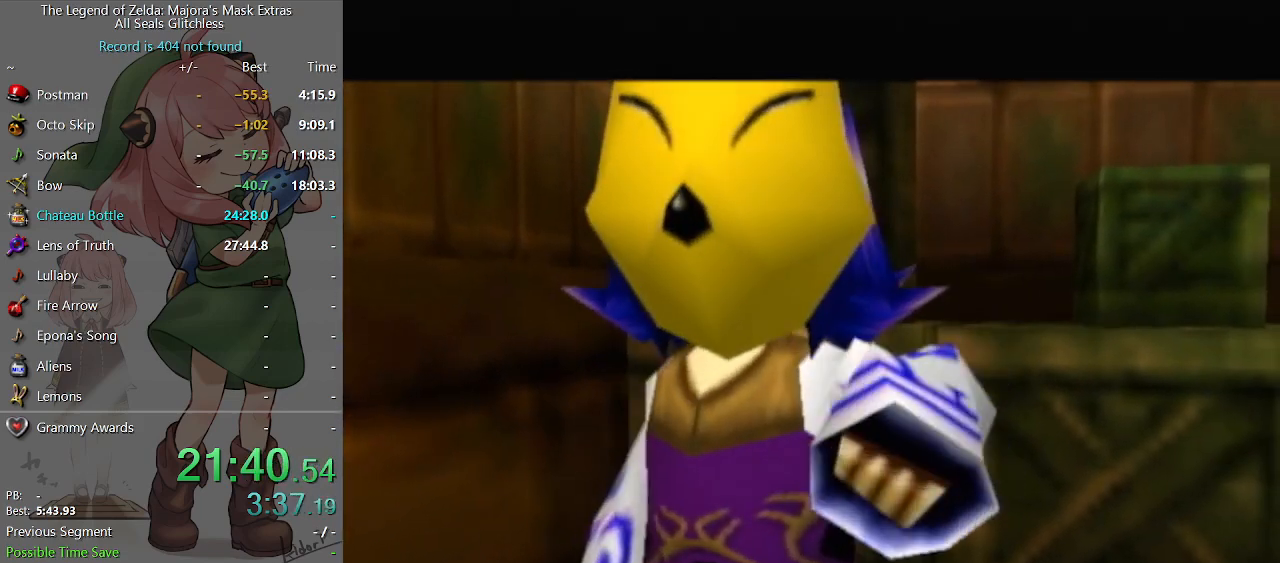
{"buttons": [], "left_stick": "center", "right_stick": "center", "events": []}
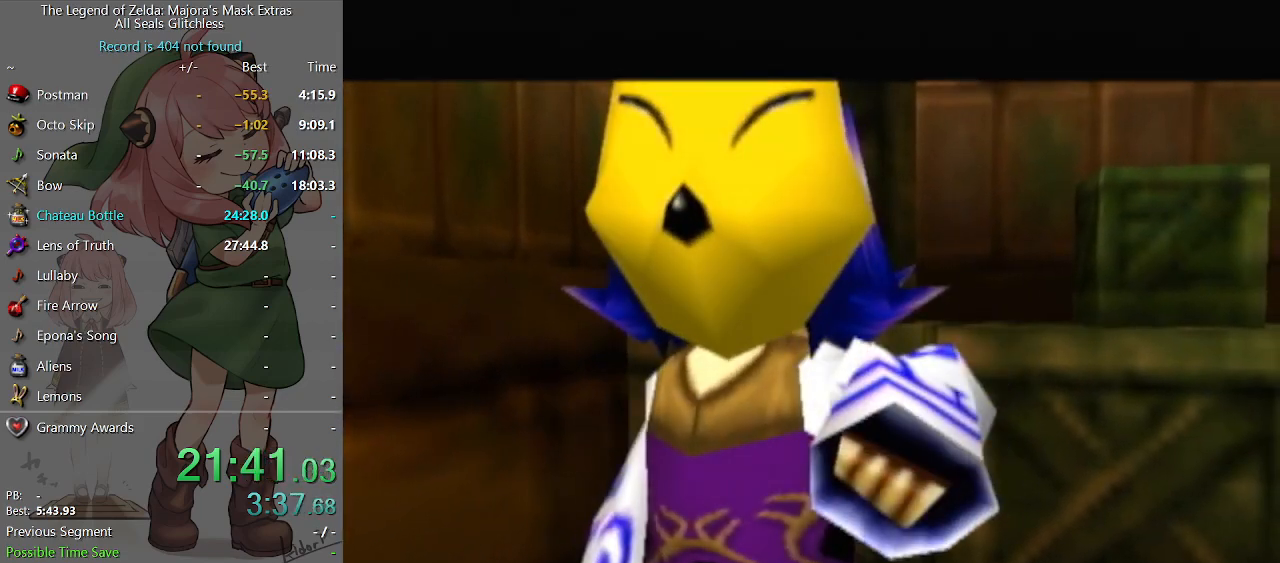
{"buttons": [], "left_stick": "center", "right_stick": "center", "events": [[267, "A", "down"], [333, "A", "up"], [333, "B", "down"], [367, "B", "up"], [400, "A", "down"], [467, "A", "up"]]}
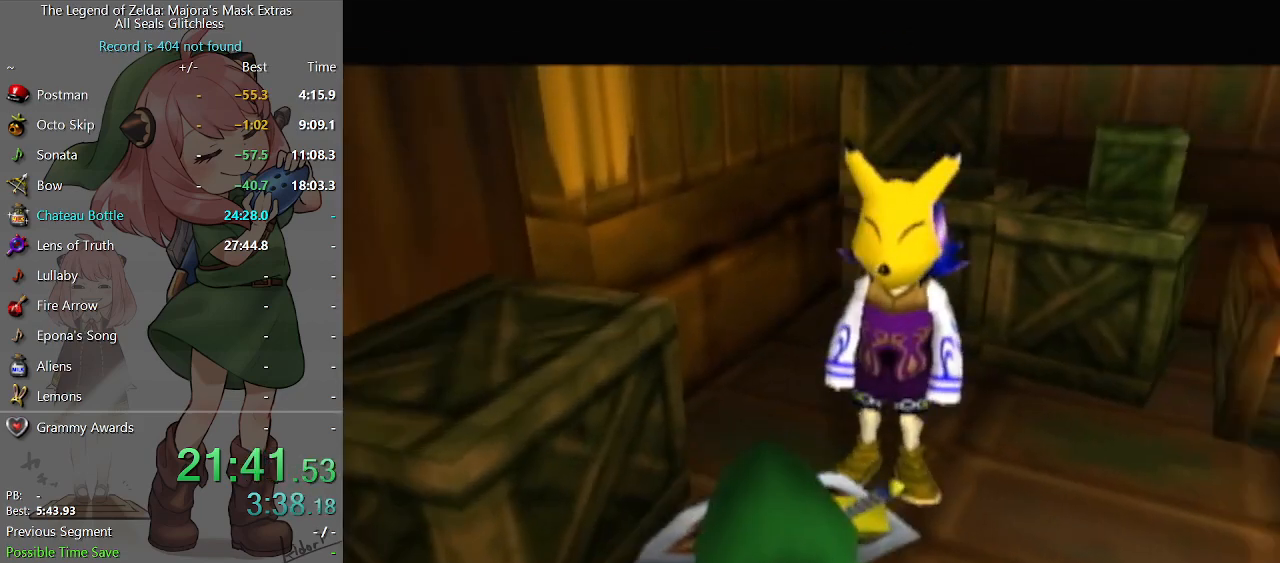
{"buttons": [], "left_stick": "center", "right_stick": "center", "events": [[67, "B", "down"], [100, "B", "up"], [167, "A", "down"], [200, "A", "up"], [200, "B", "down"], [267, "B", "up"], [300, "A", "down"], [333, "A", "up"], [333, "B", "down"], [367, "B", "up"], [433, "A", "down"], [467, "A", "up"], [467, "B", "down"], [500, "B", "up"]]}
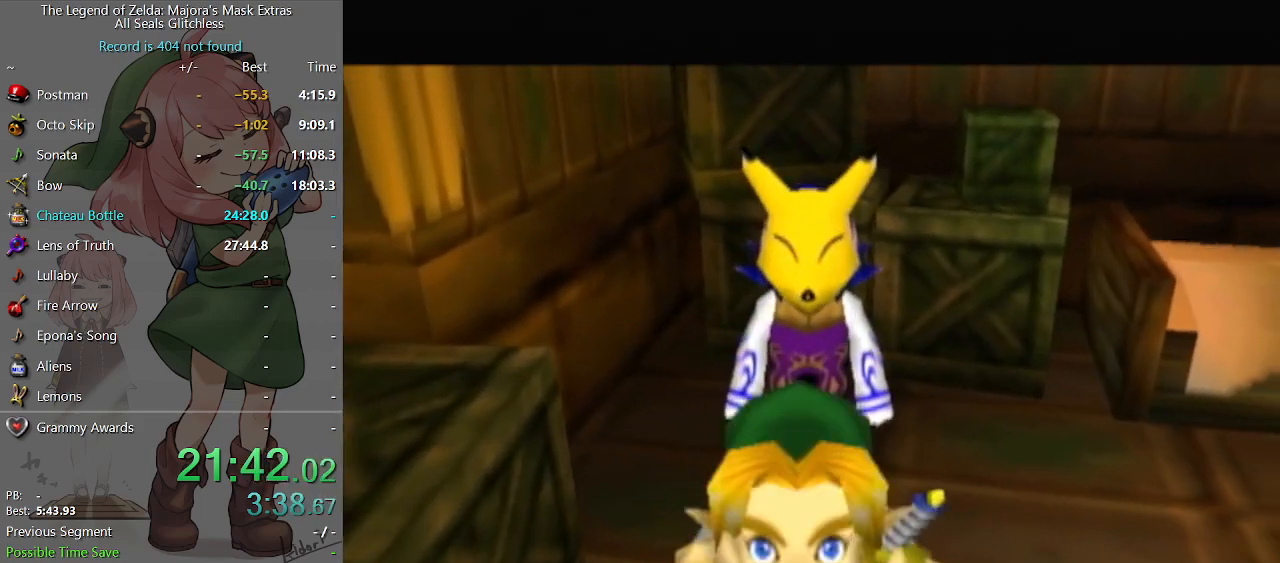
{"buttons": ["A"], "left_stick": "center", "right_stick": "center", "events": [[33, "A", "down"], [67, "A", "up"], [67, "B", "down"], [100, "B", "up"], [133, "A", "down"], [167, "A", "up"], [200, "B", "down"], [233, "B", "up"], [267, "A", "down"], [333, "A", "up"], [333, "B", "down"], [400, "B", "up"], [500, "A", "down"]]}
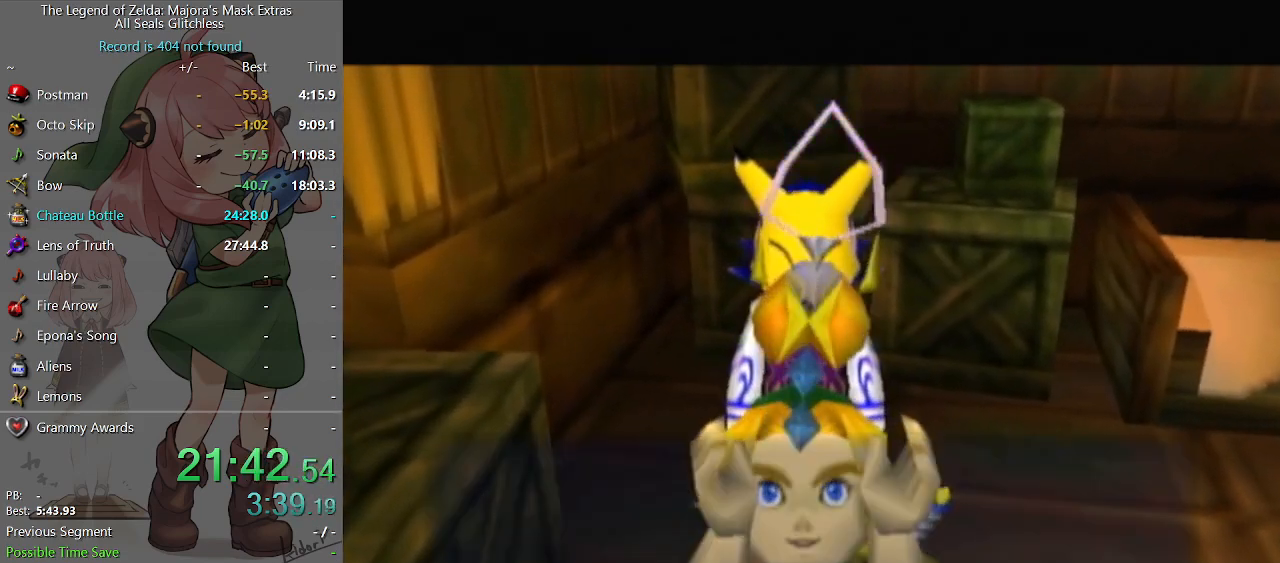
{"buttons": ["A"], "left_stick": "center", "right_stick": "center", "events": [[67, "A", "up"], [67, "B", "down"], [100, "B", "up"], [133, "A", "down"], [200, "A", "up"], [200, "B", "down"], [233, "B", "up"], [267, "A", "down"], [300, "A", "up"], [333, "B", "down"], [367, "B", "up"], [433, "B", "down"], [467, "B", "up"], [500, "A", "down"]]}